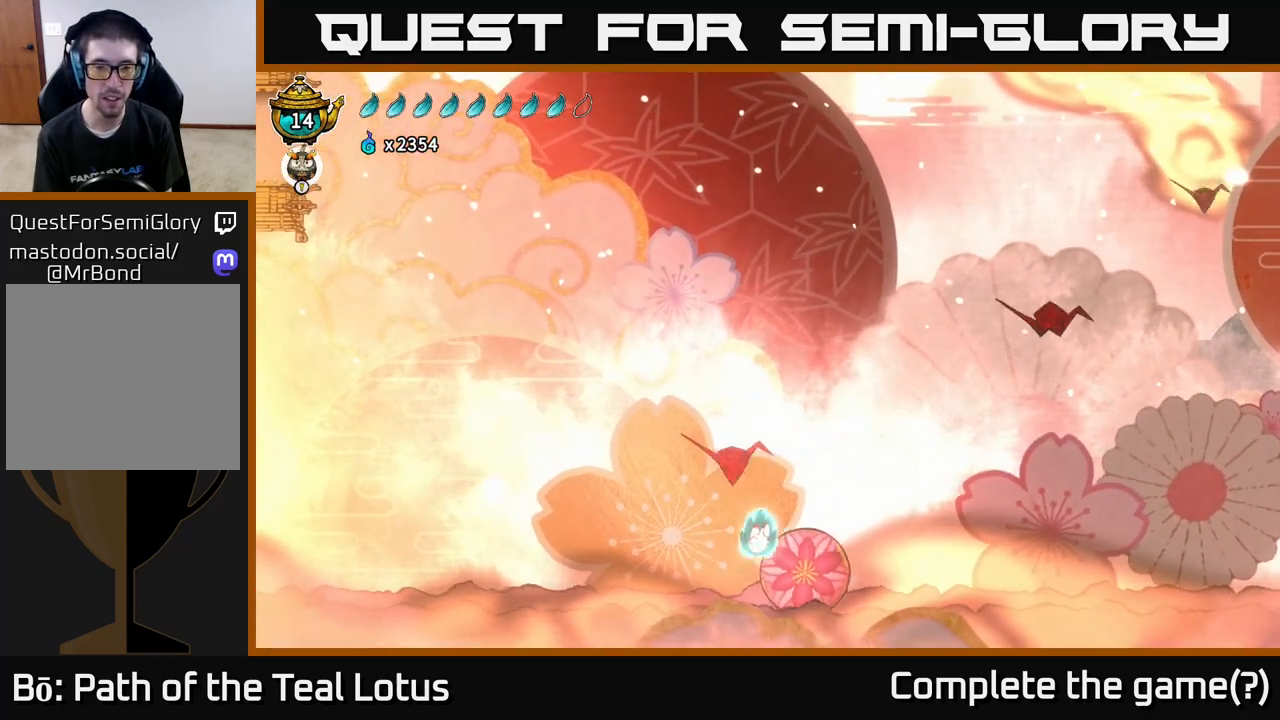
Gameplay with a controller (Xbox layout); each line is a JSON object with the inputs held at the frame after it. "events" lists button and stick changes between this image and that frame as [ms after this image, input, new state], when the widget could be followed in between.
{"buttons": ["A"], "left_stick": "up", "right_stick": "center", "events": [[117, "X", "down"], [283, "X", "up"], [317, "left_stick", "up-right"], [367, "A", "down"], [483, "left_stick", "up"]]}
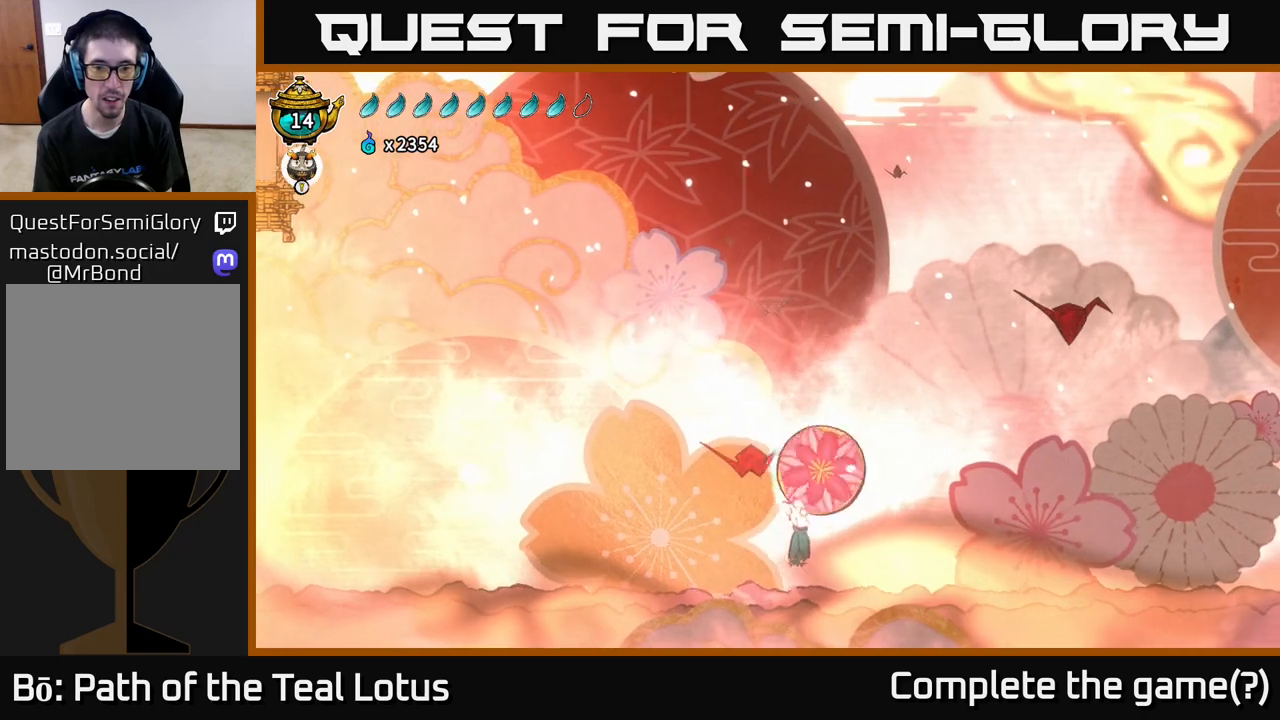
{"buttons": [], "left_stick": "up", "right_stick": "center", "events": [[50, "A", "up"], [67, "B", "down"], [450, "B", "up"]]}
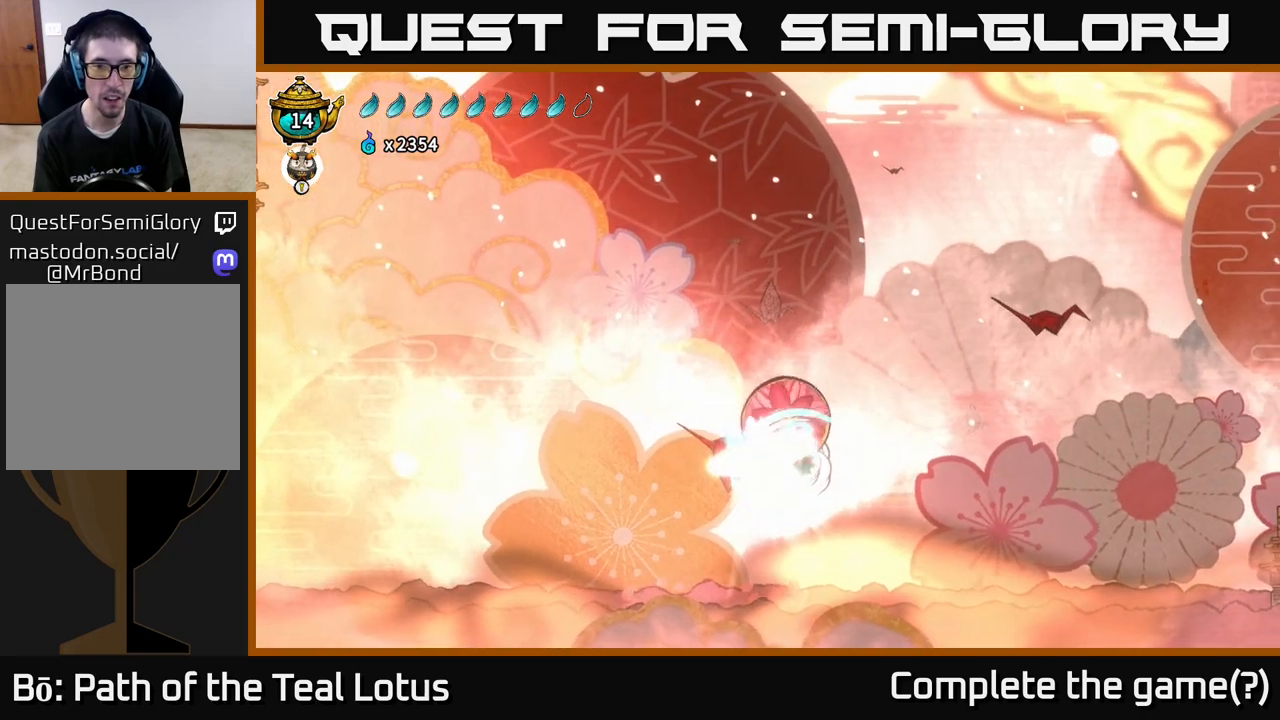
{"buttons": ["A"], "left_stick": "up-left", "right_stick": "center", "events": [[133, "A", "down"], [217, "left_stick", "up-left"]]}
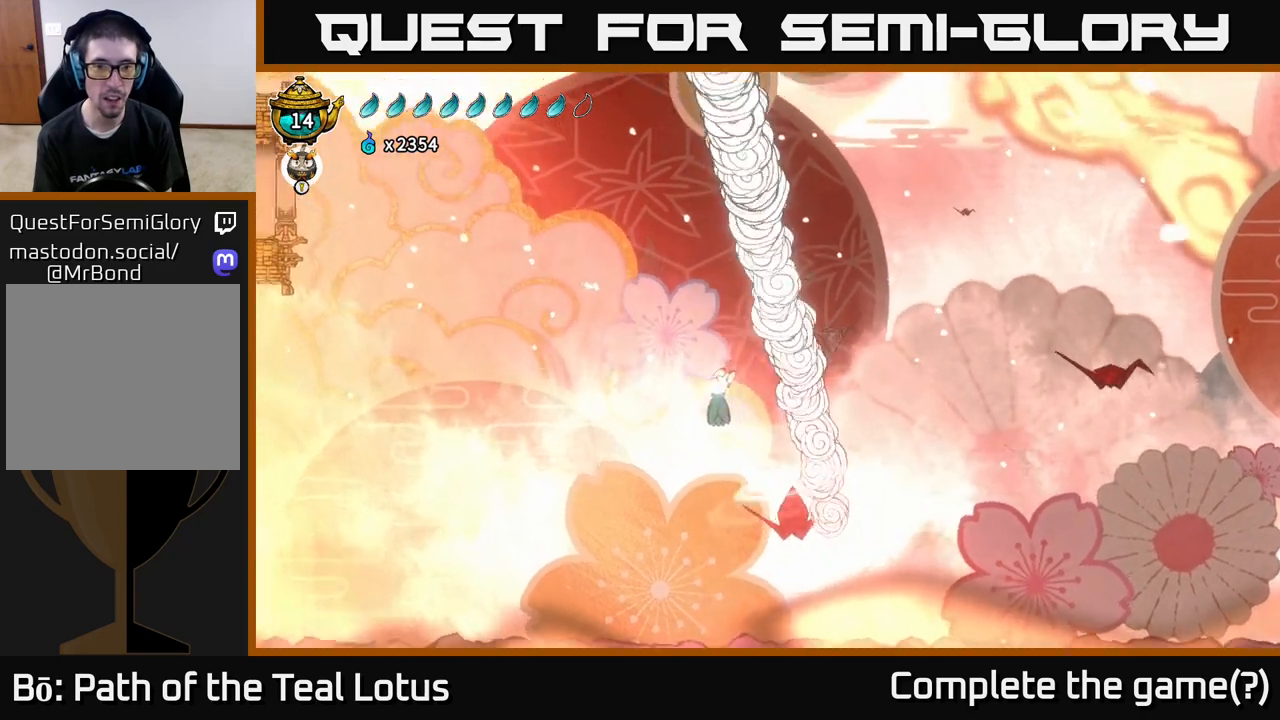
{"buttons": ["L2"], "left_stick": "up", "right_stick": "center", "events": [[83, "L2", "down"], [233, "A", "up"], [233, "left_stick", "up"]]}
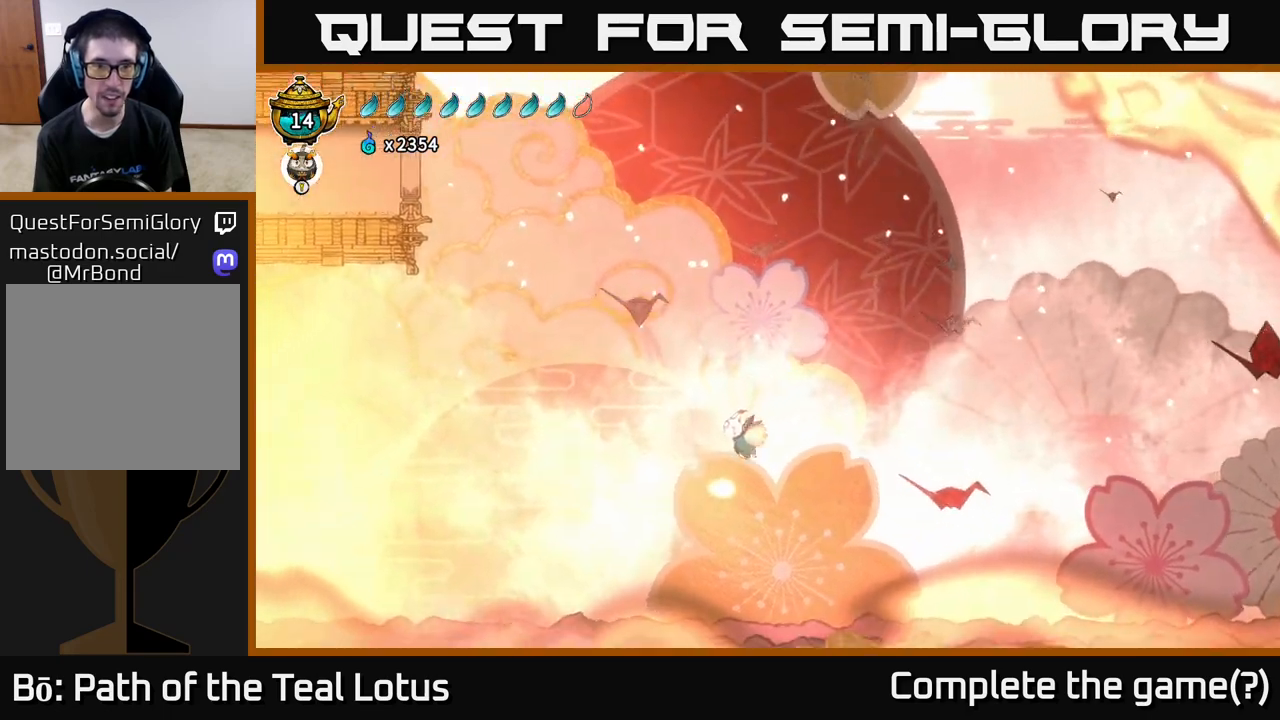
{"buttons": ["L2"], "left_stick": "up", "right_stick": "center", "events": []}
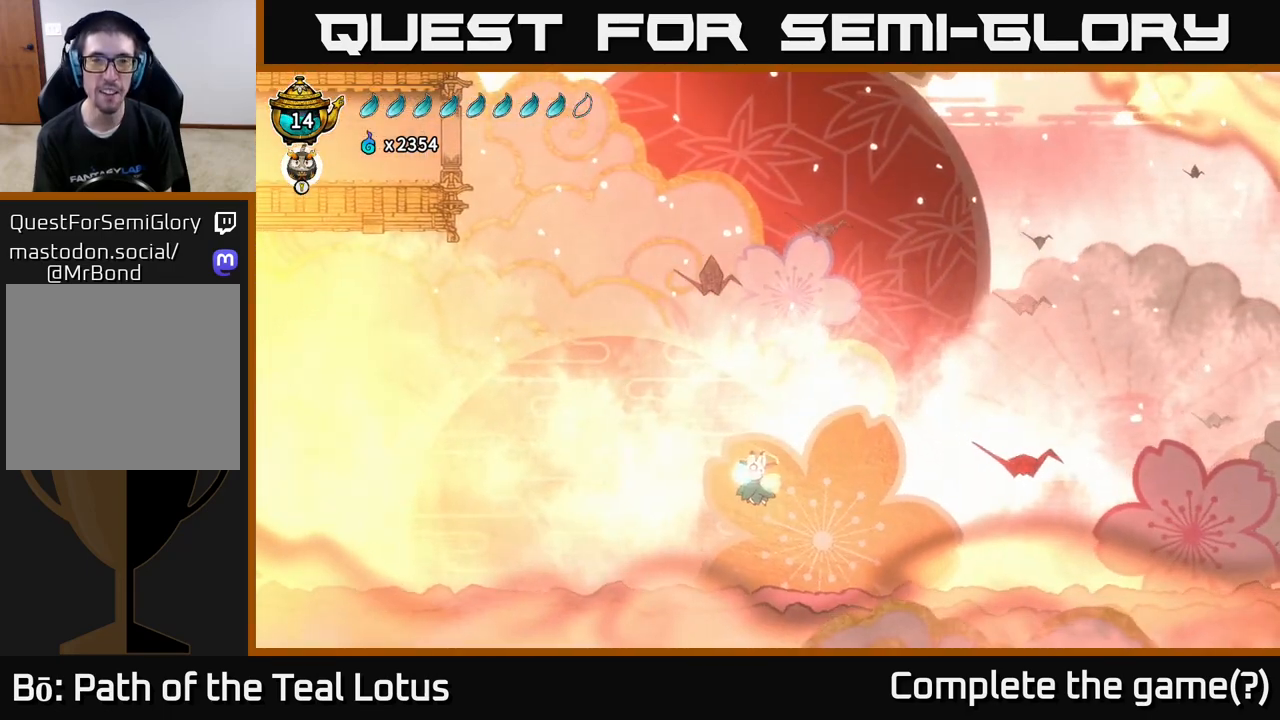
{"buttons": [], "left_stick": "up-right", "right_stick": "center", "events": [[67, "left_stick", "up-right"], [200, "left_stick", "up"], [317, "L2", "up"], [433, "left_stick", "up-right"]]}
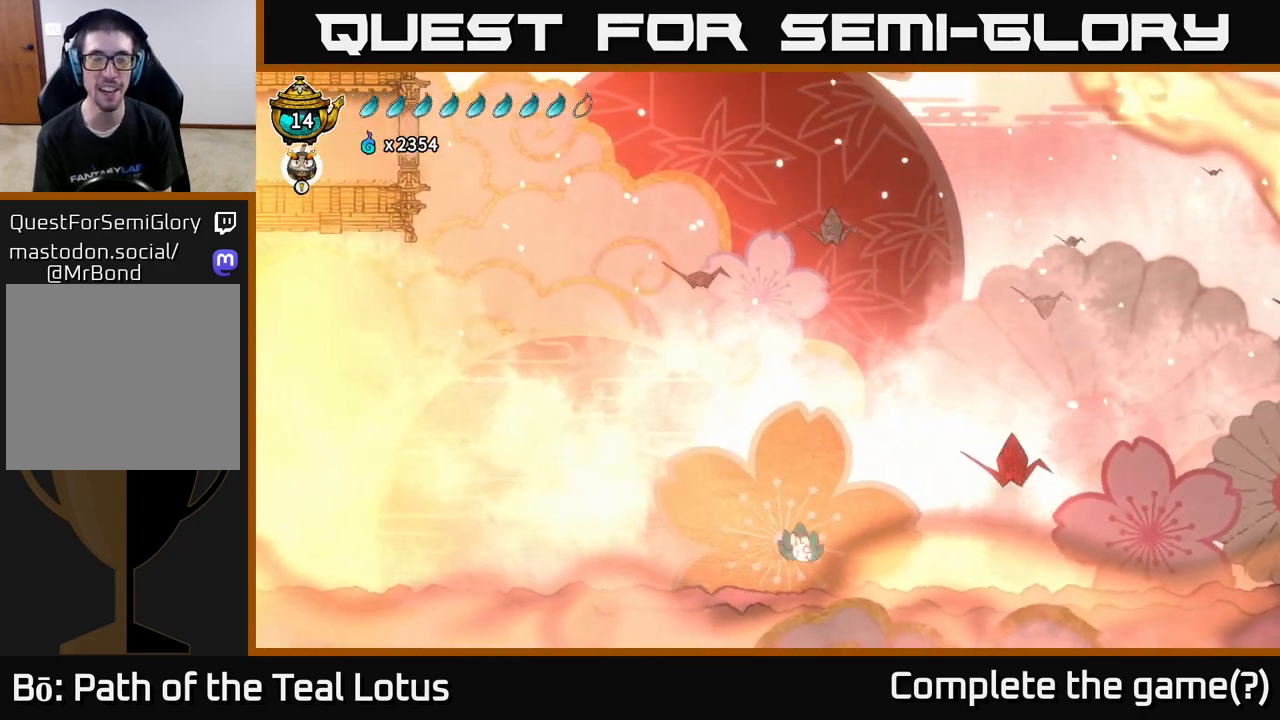
{"buttons": [], "left_stick": "up", "right_stick": "center", "events": [[350, "left_stick", "up"]]}
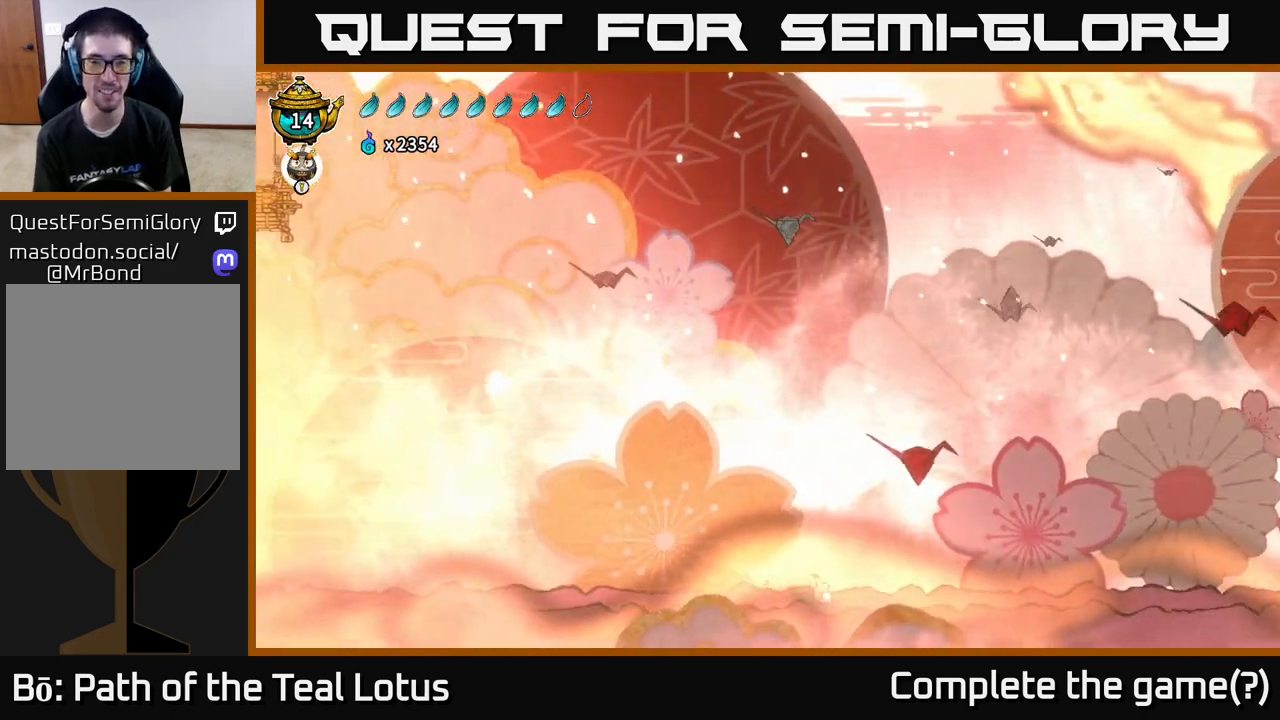
{"buttons": [], "left_stick": "up", "right_stick": "center", "events": [[150, "left_stick", "center"], [450, "left_stick", "up"]]}
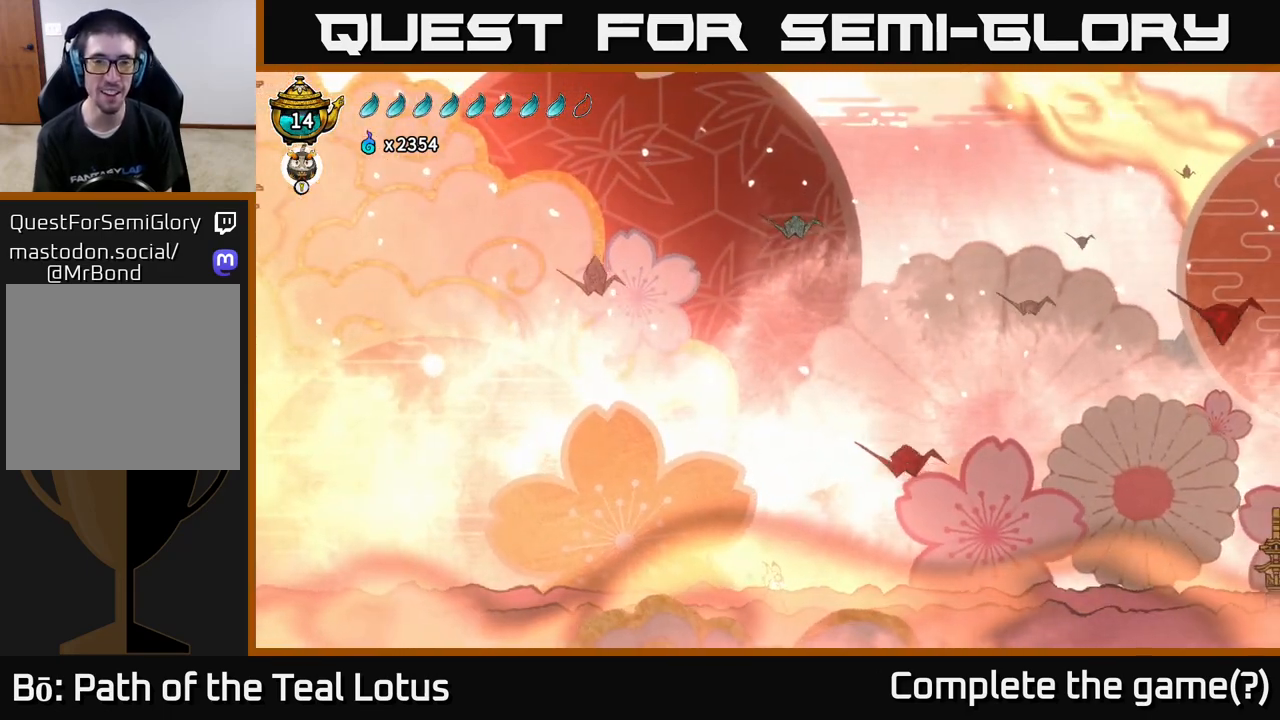
{"buttons": [], "left_stick": "right", "right_stick": "up-left", "events": [[100, "left_stick", "up-left"], [183, "right_stick", "up-left"], [217, "left_stick", "center"], [417, "left_stick", "right"]]}
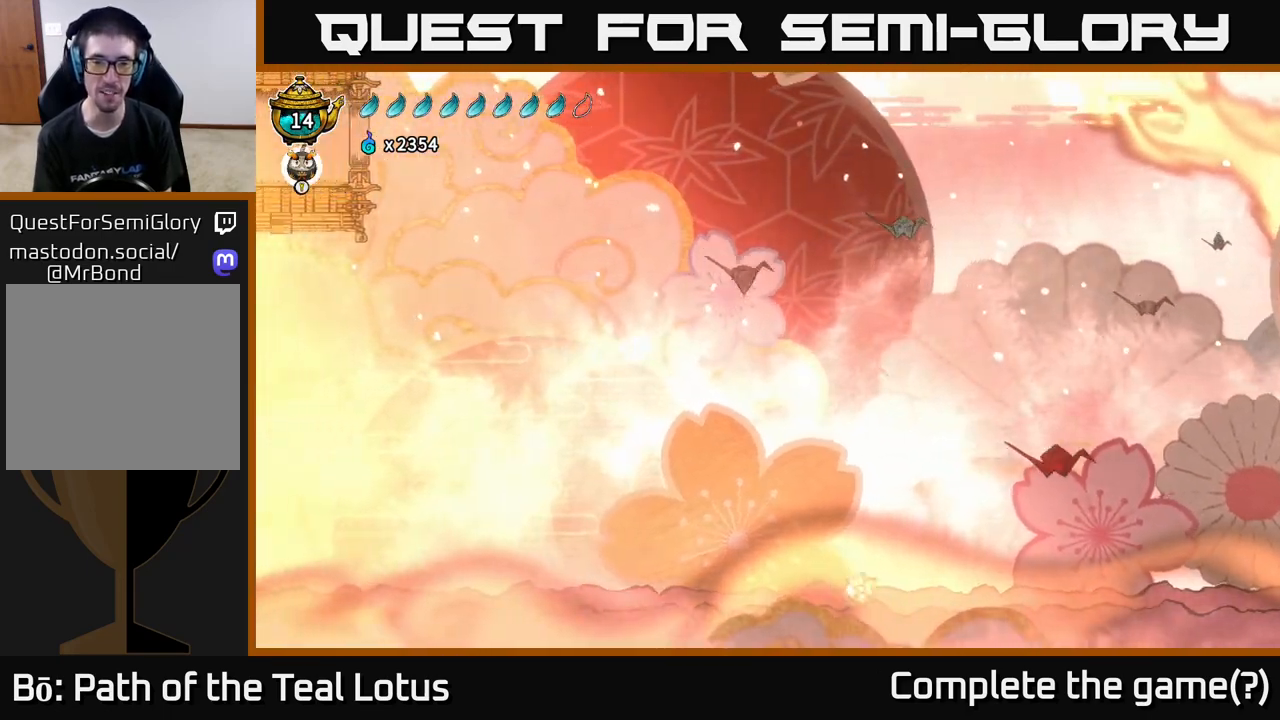
{"buttons": [], "left_stick": "right", "right_stick": "center", "events": [[100, "right_stick", "center"]]}
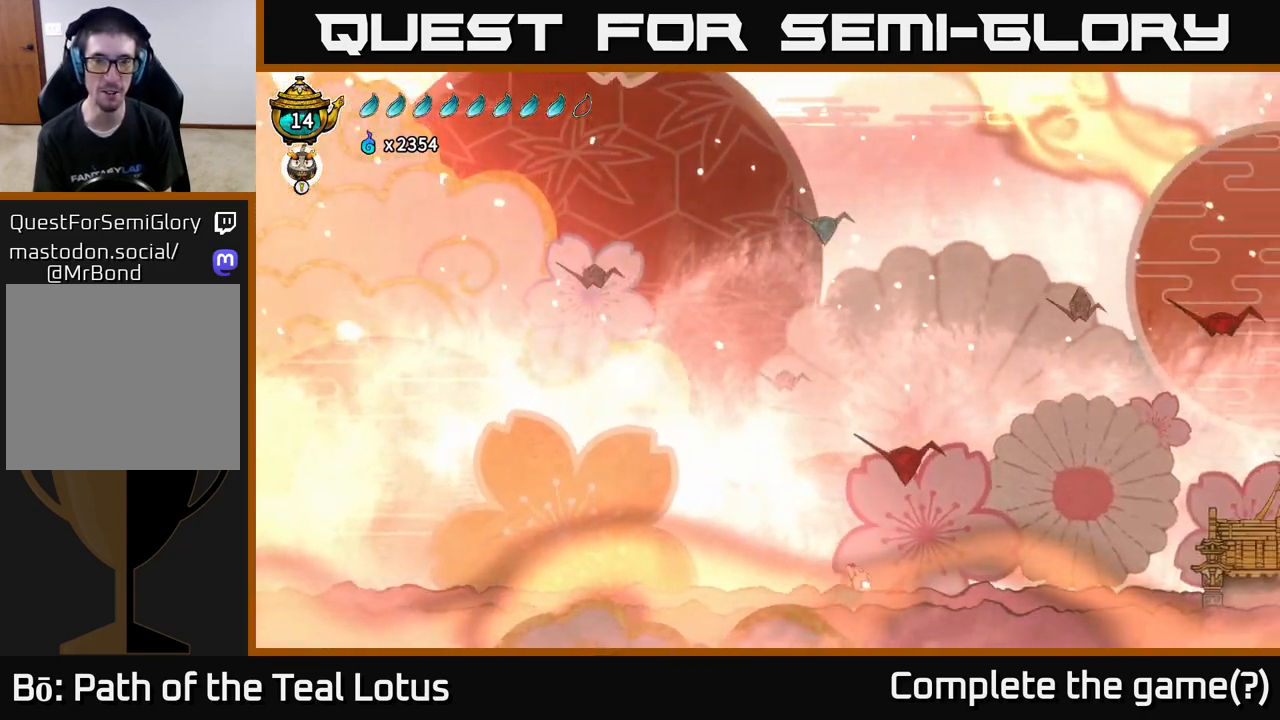
{"buttons": ["A", "R2"], "left_stick": "right", "right_stick": "center", "events": [[67, "R2", "down"], [283, "A", "down"]]}
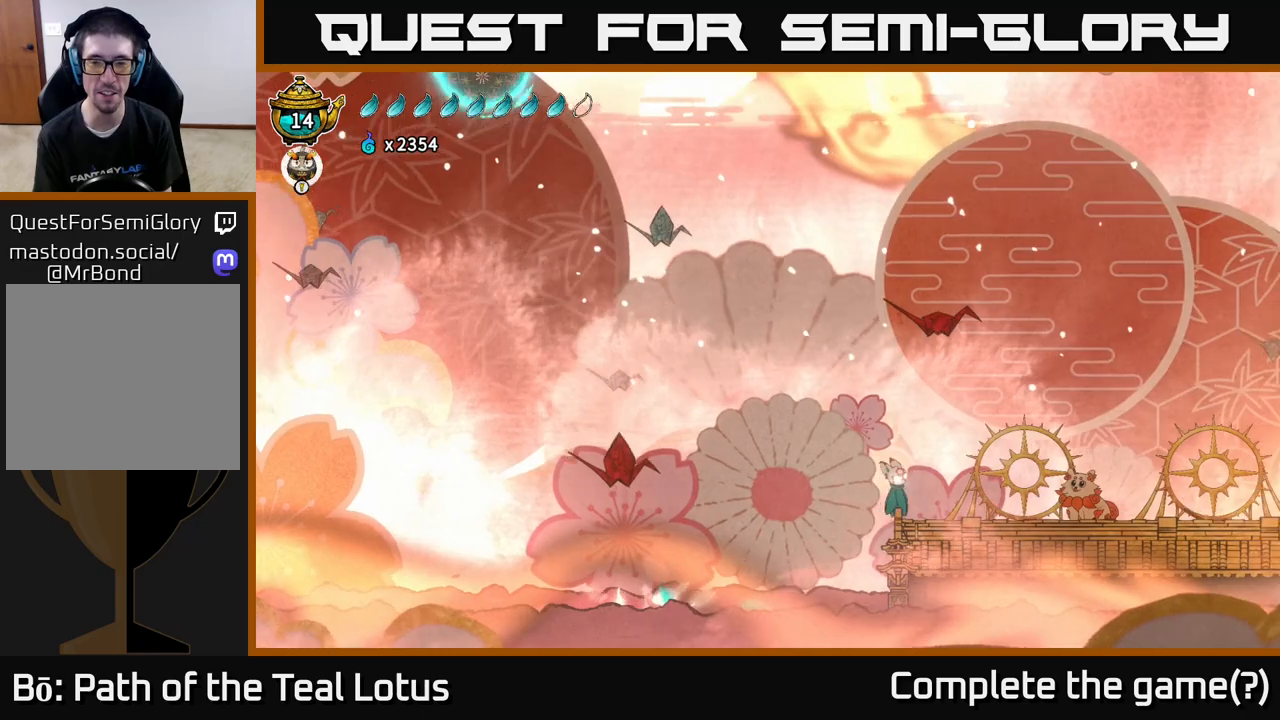
{"buttons": [], "left_stick": "left", "right_stick": "center", "events": [[83, "A", "up"], [83, "R2", "up"], [450, "left_stick", "left"]]}
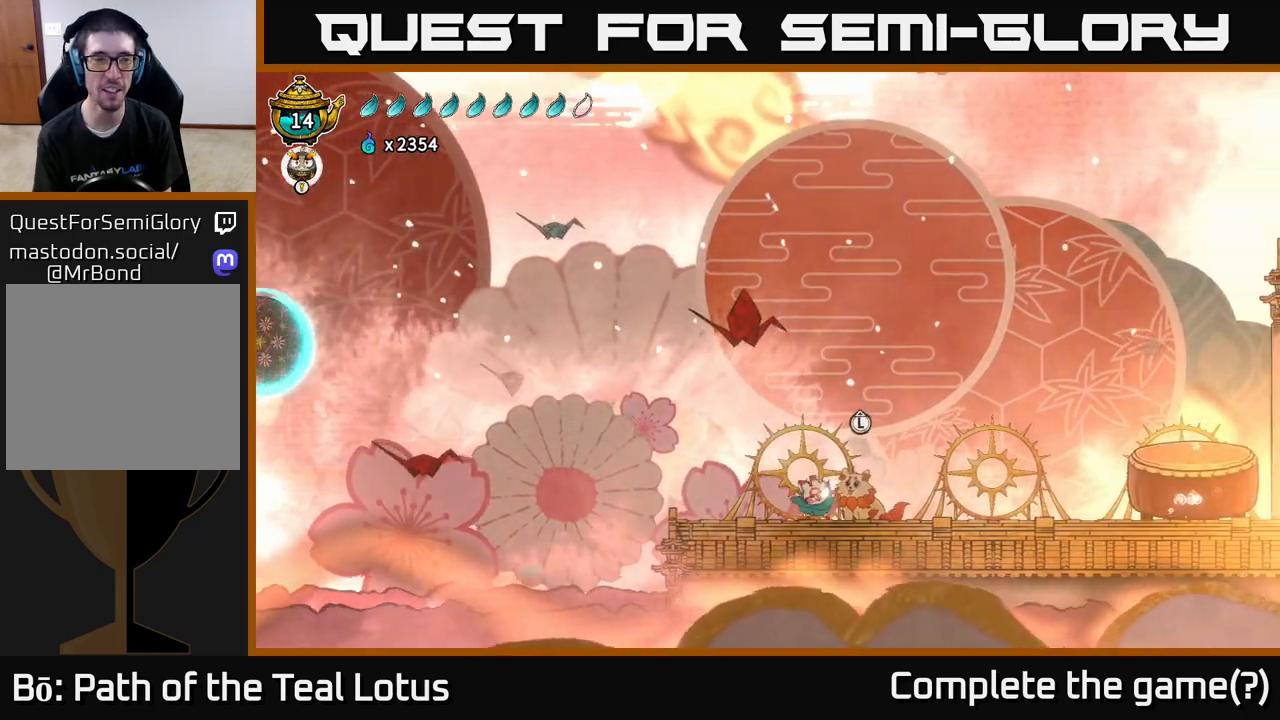
{"buttons": ["A", "R2"], "left_stick": "left", "right_stick": "center", "events": [[150, "R2", "down"], [267, "A", "down"]]}
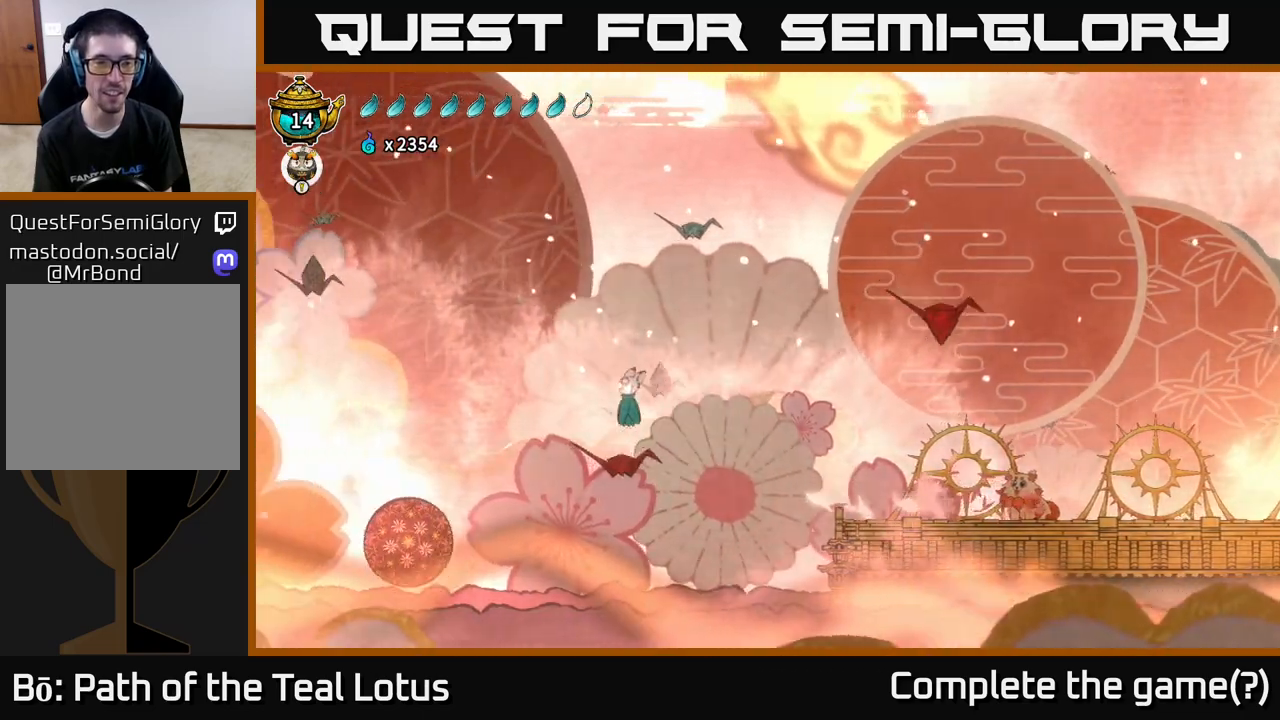
{"buttons": [], "left_stick": "left", "right_stick": "center", "events": [[83, "A", "up"], [133, "R2", "up"]]}
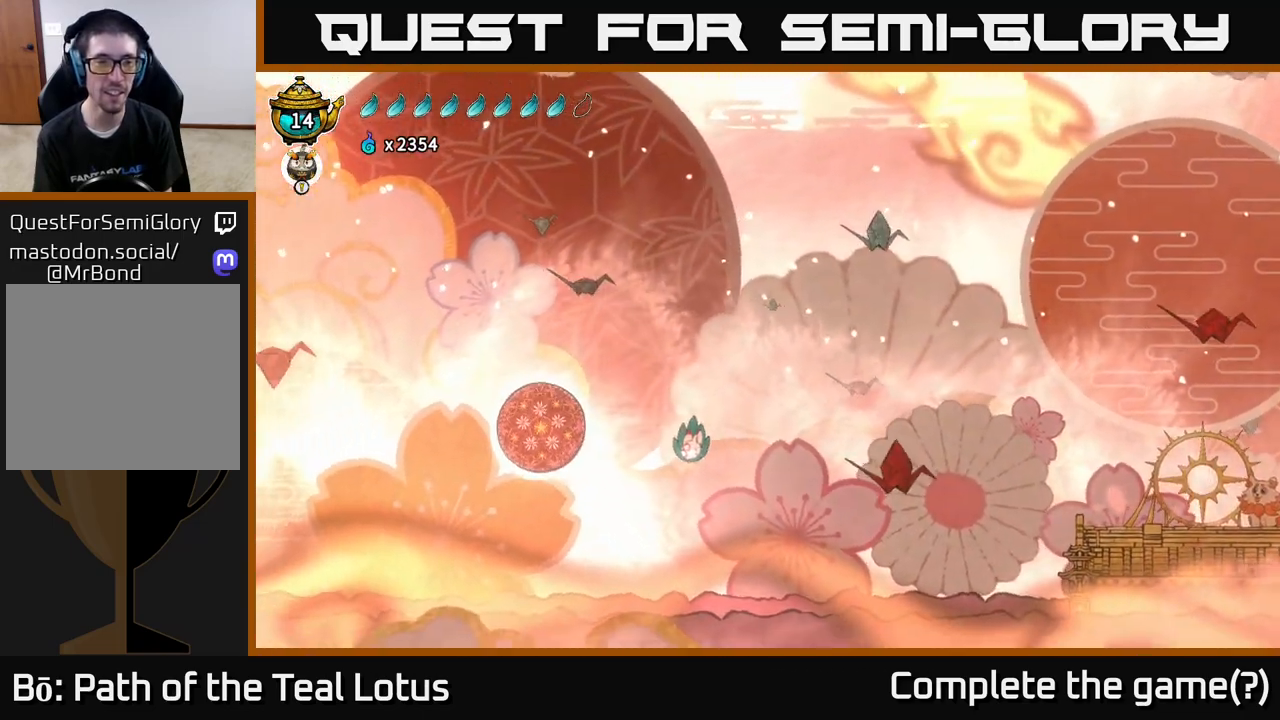
{"buttons": ["A"], "left_stick": "left", "right_stick": "center", "events": [[467, "A", "down"]]}
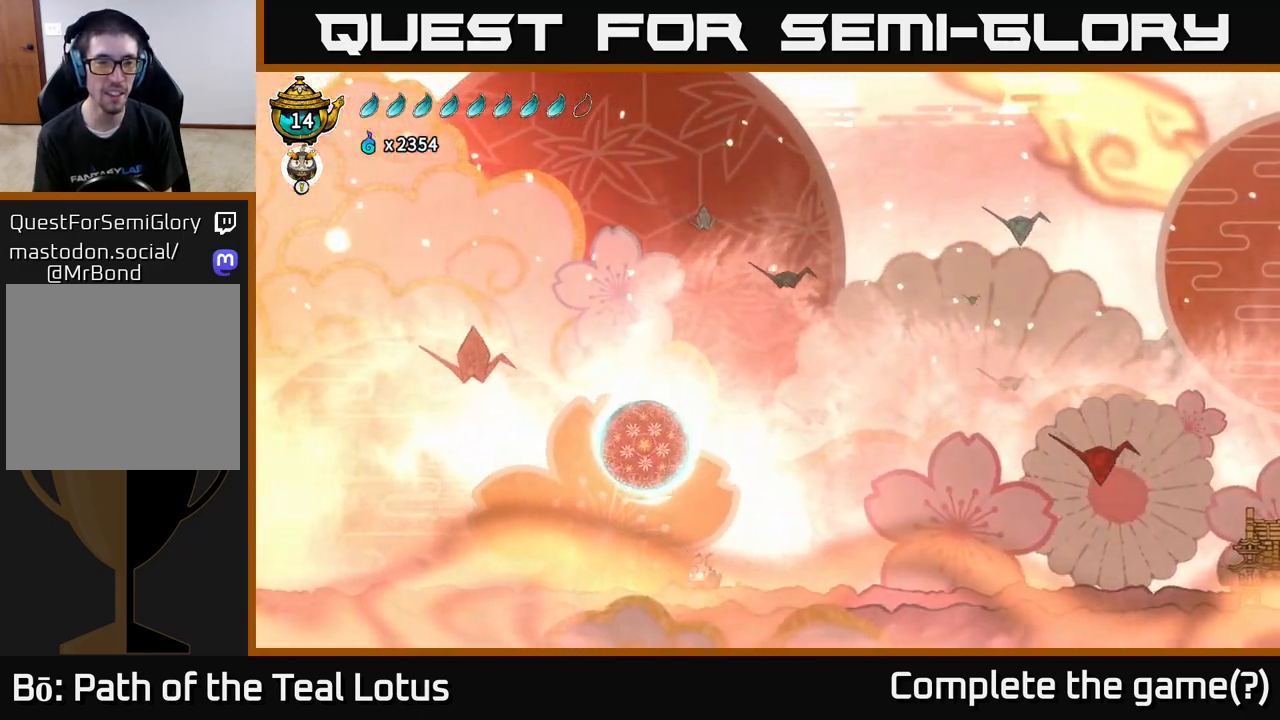
{"buttons": ["B"], "left_stick": "up", "right_stick": "center", "events": [[217, "B", "down"], [217, "left_stick", "up"], [233, "A", "up"]]}
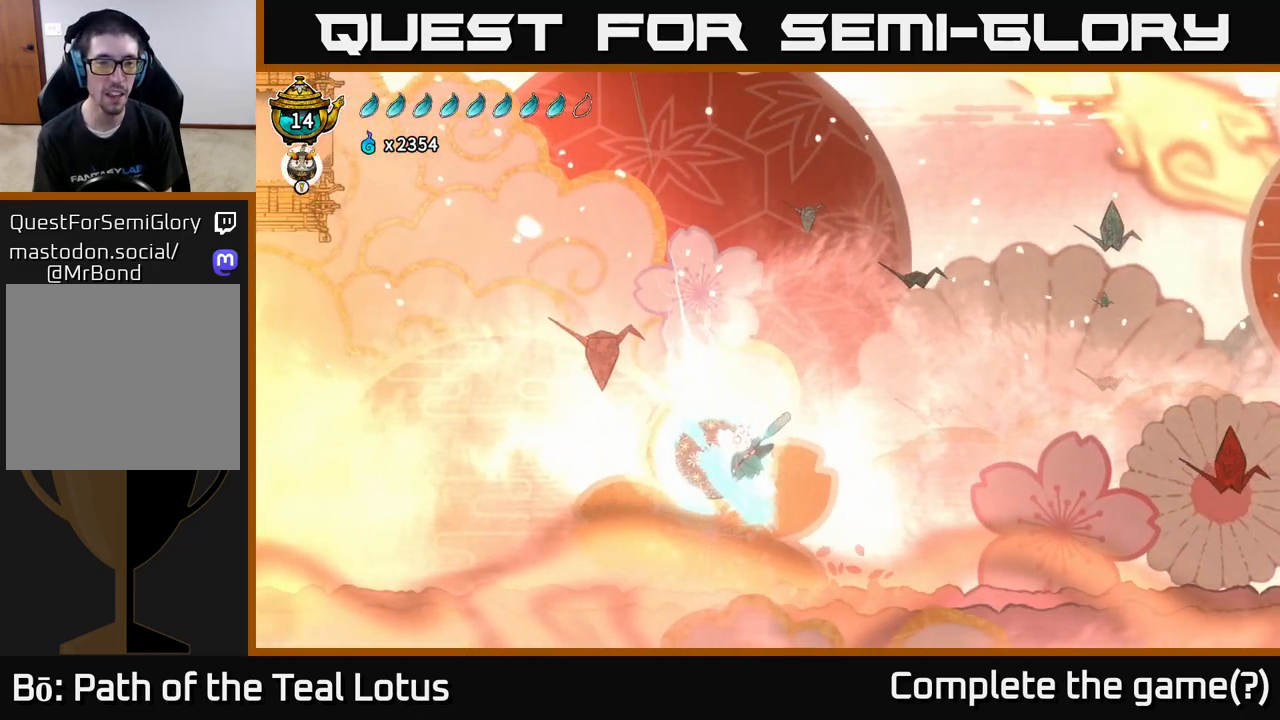
{"buttons": [], "left_stick": "up", "right_stick": "center", "events": [[100, "B", "up"]]}
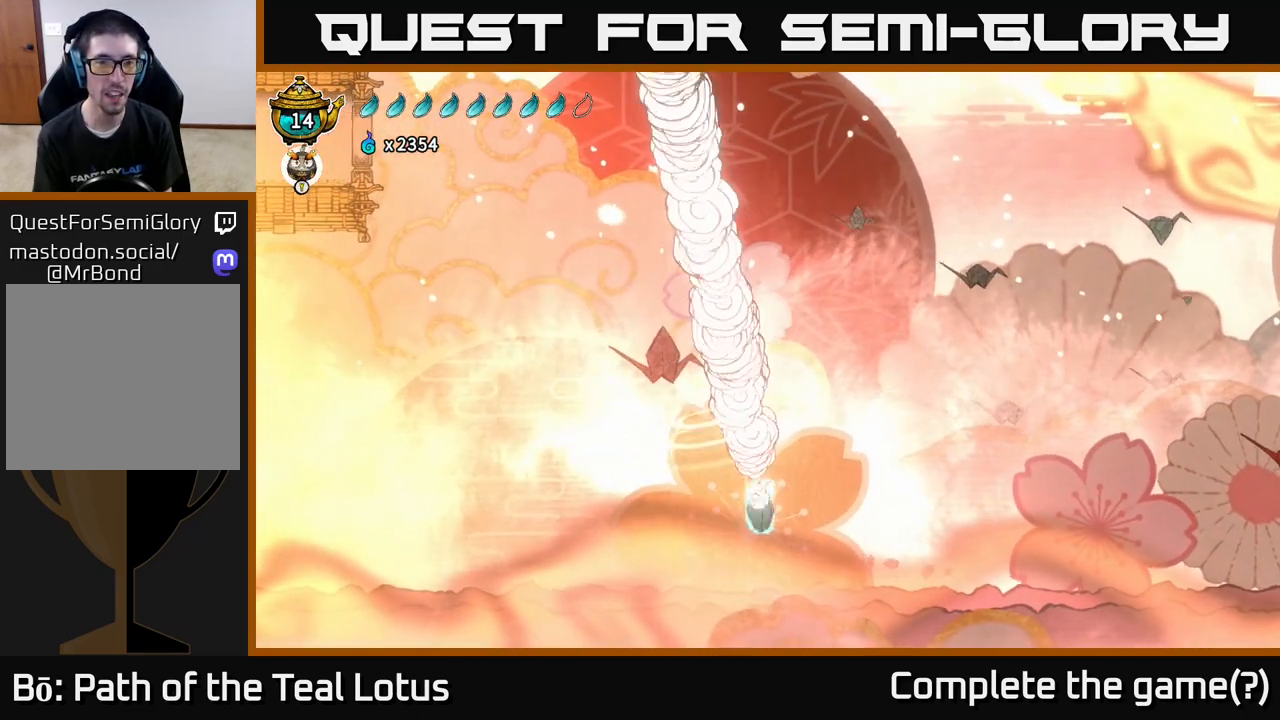
{"buttons": [], "left_stick": "center", "right_stick": "center", "events": [[117, "left_stick", "center"]]}
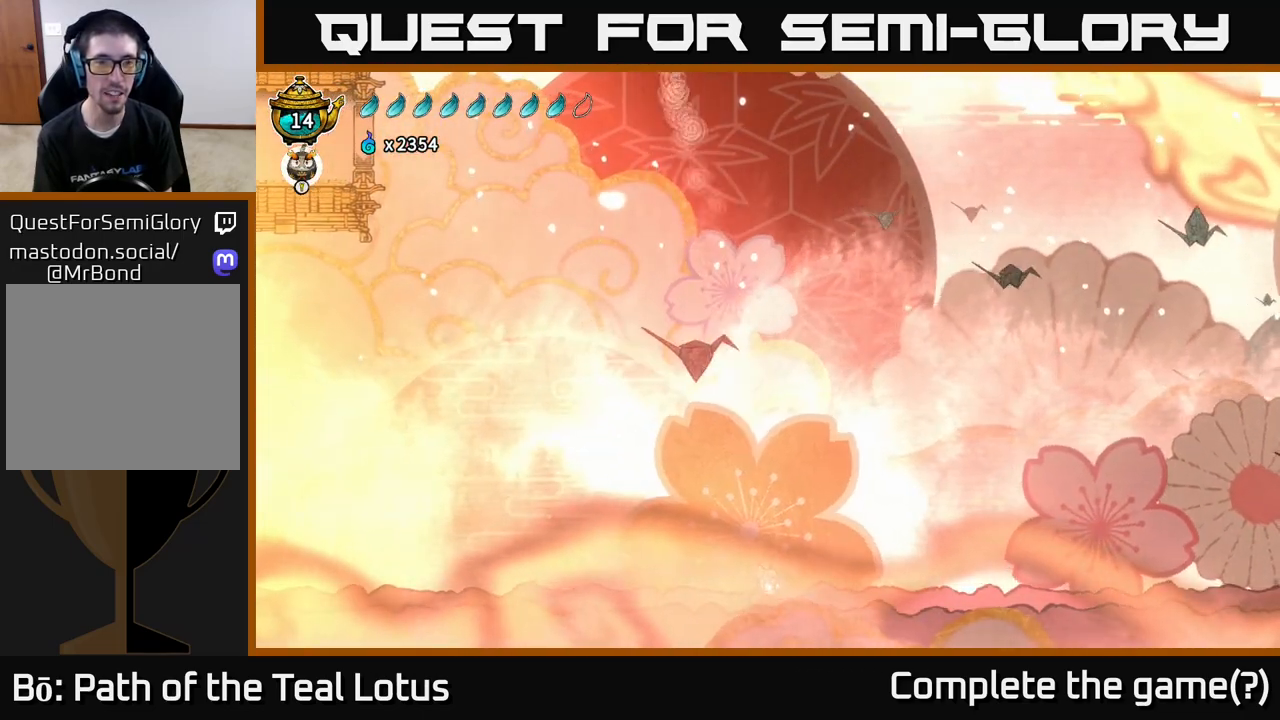
{"buttons": [], "left_stick": "up", "right_stick": "center", "events": [[267, "left_stick", "up"]]}
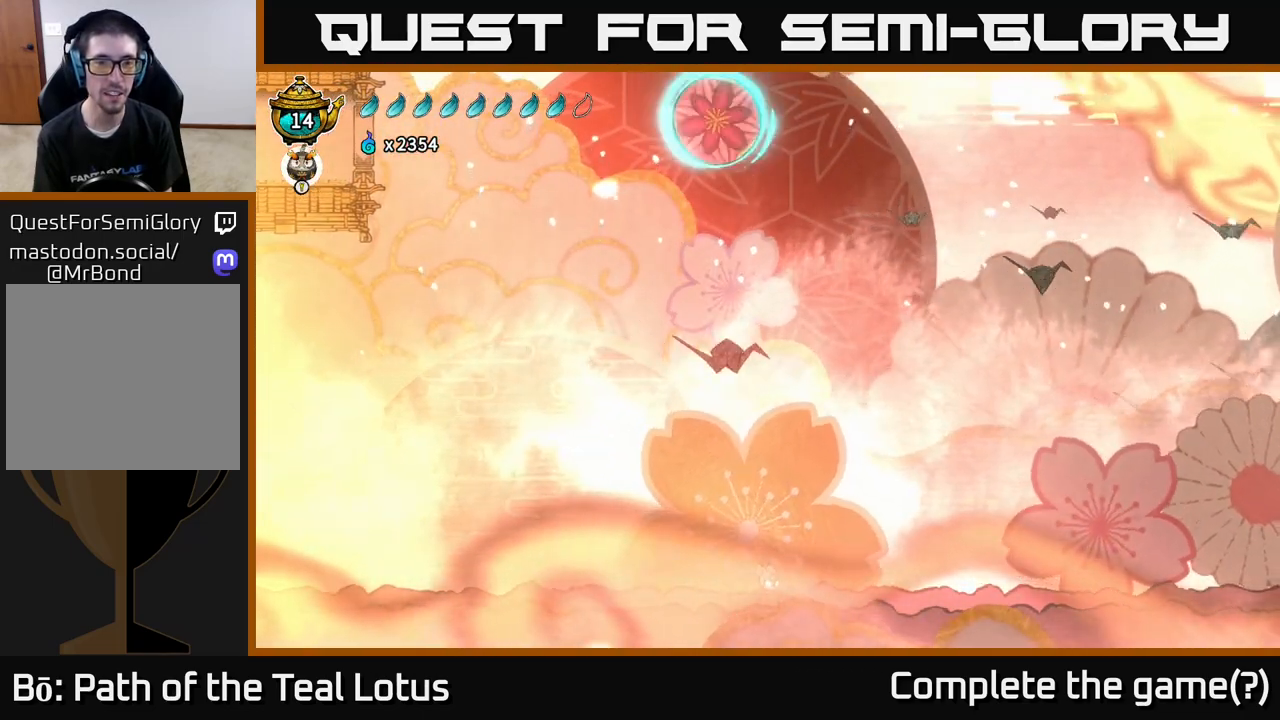
{"buttons": ["A"], "left_stick": "up", "right_stick": "center", "events": [[67, "right_stick", "up"], [183, "left_stick", "center"], [283, "right_stick", "center"], [317, "A", "down"], [317, "left_stick", "up"]]}
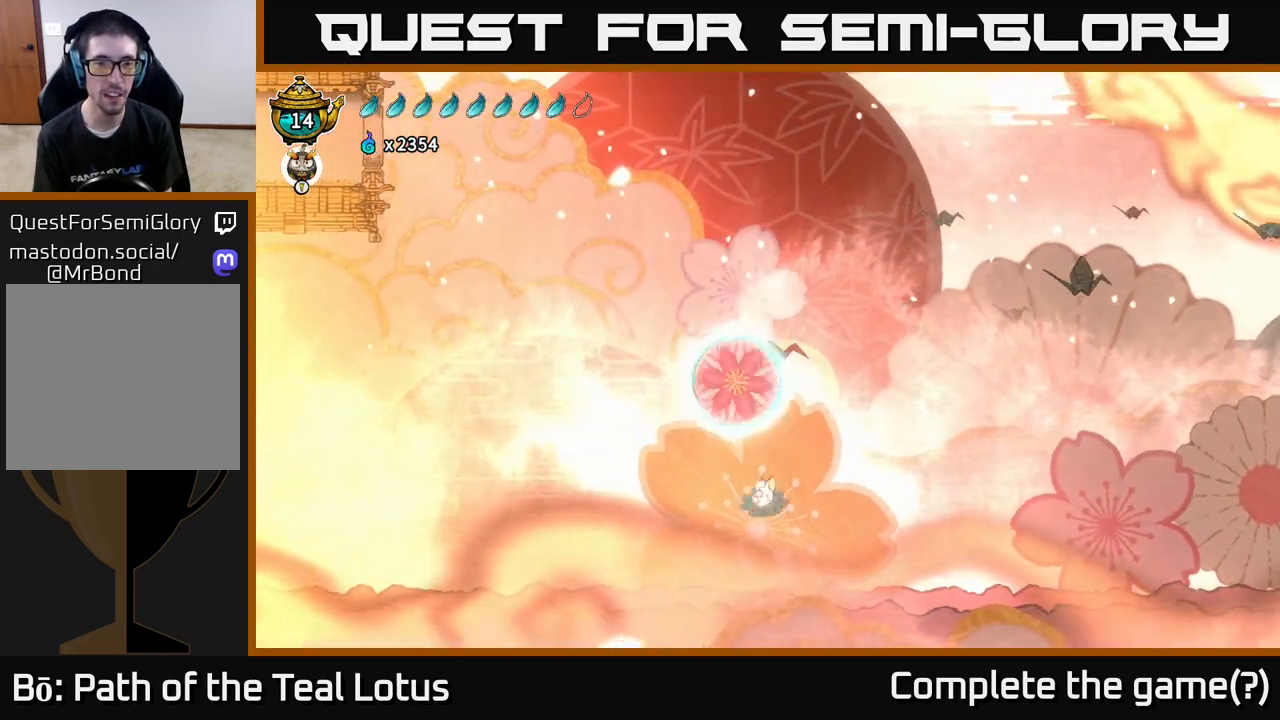
{"buttons": ["B", "L2"], "left_stick": "up", "right_stick": "center", "events": [[117, "A", "up"], [117, "B", "down"], [150, "L2", "down"]]}
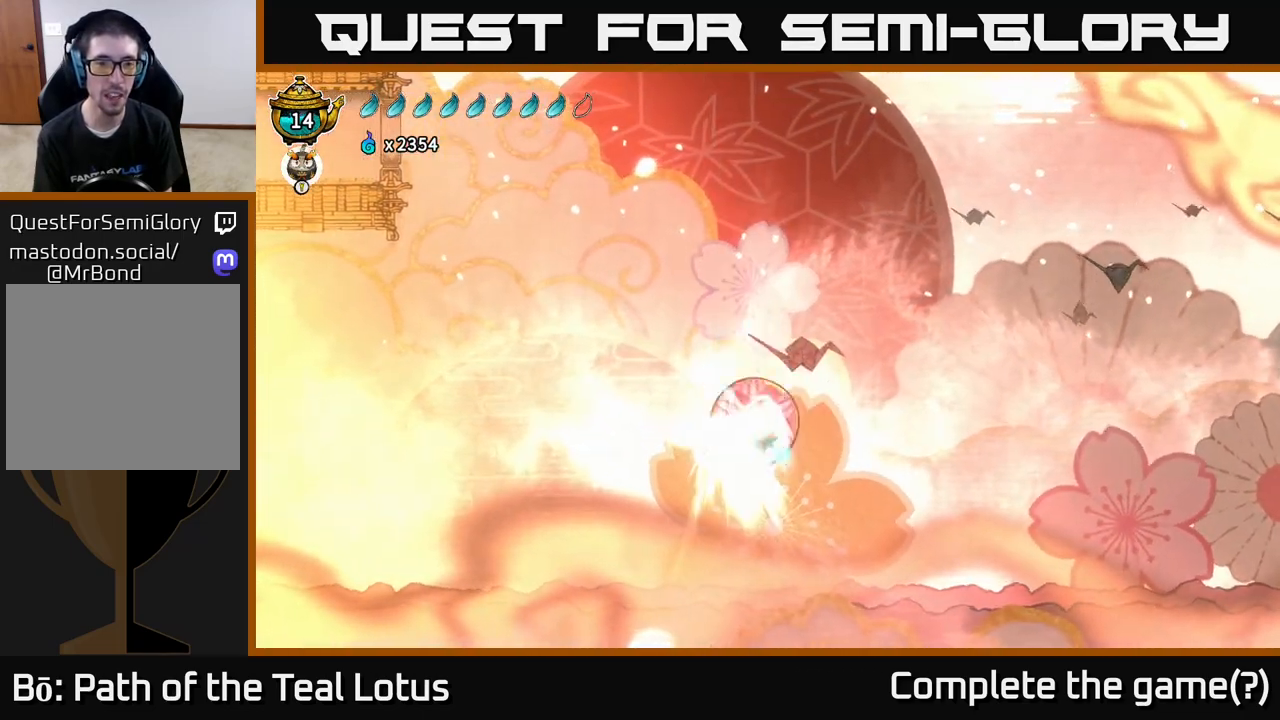
{"buttons": ["A"], "left_stick": "up", "right_stick": "center", "events": [[17, "B", "up"], [183, "A", "down"], [217, "L2", "up"]]}
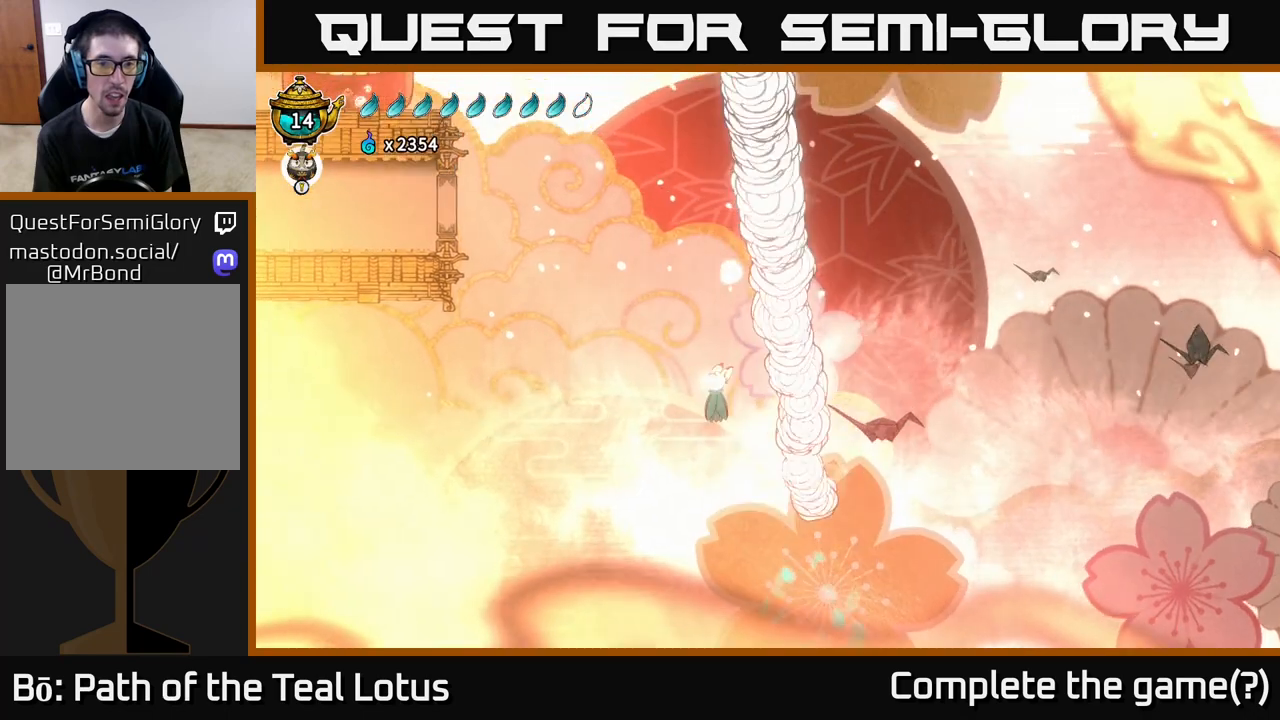
{"buttons": ["L2"], "left_stick": "up", "right_stick": "center", "events": [[83, "L2", "down"], [133, "A", "up"]]}
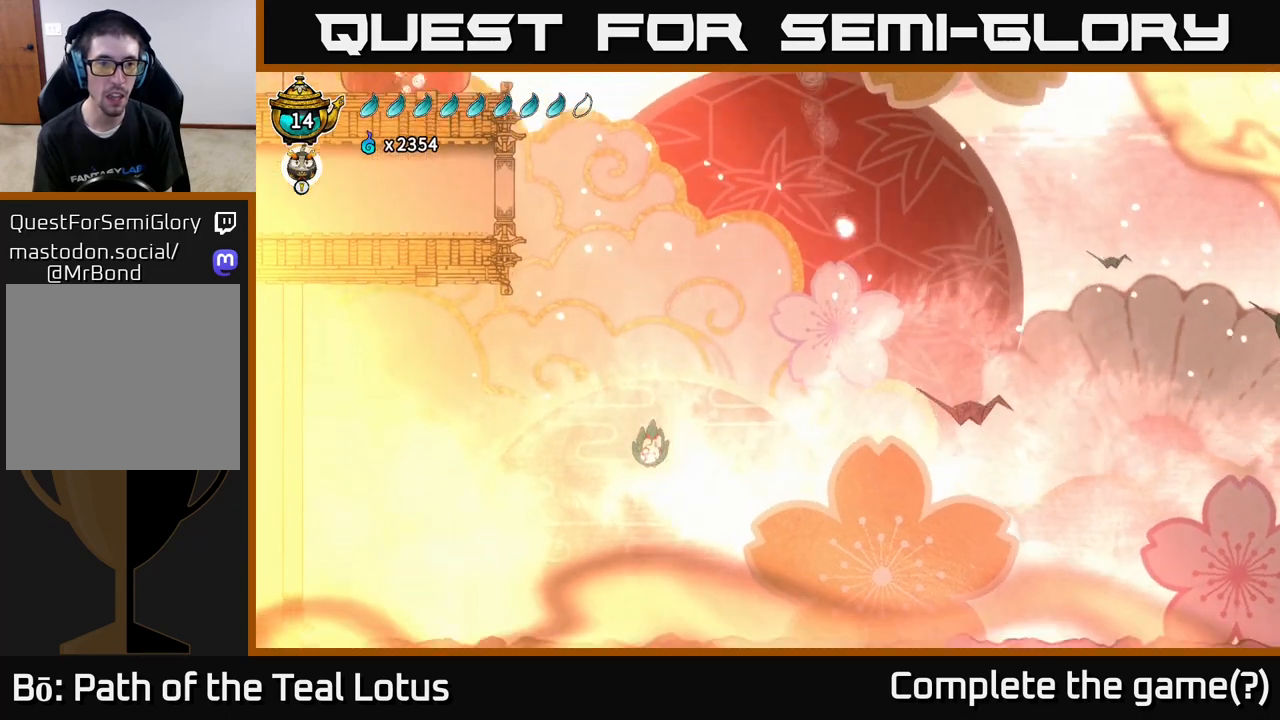
{"buttons": [], "left_stick": "up", "right_stick": "center", "events": [[217, "left_stick", "up-right"], [333, "L2", "up"], [333, "left_stick", "up"]]}
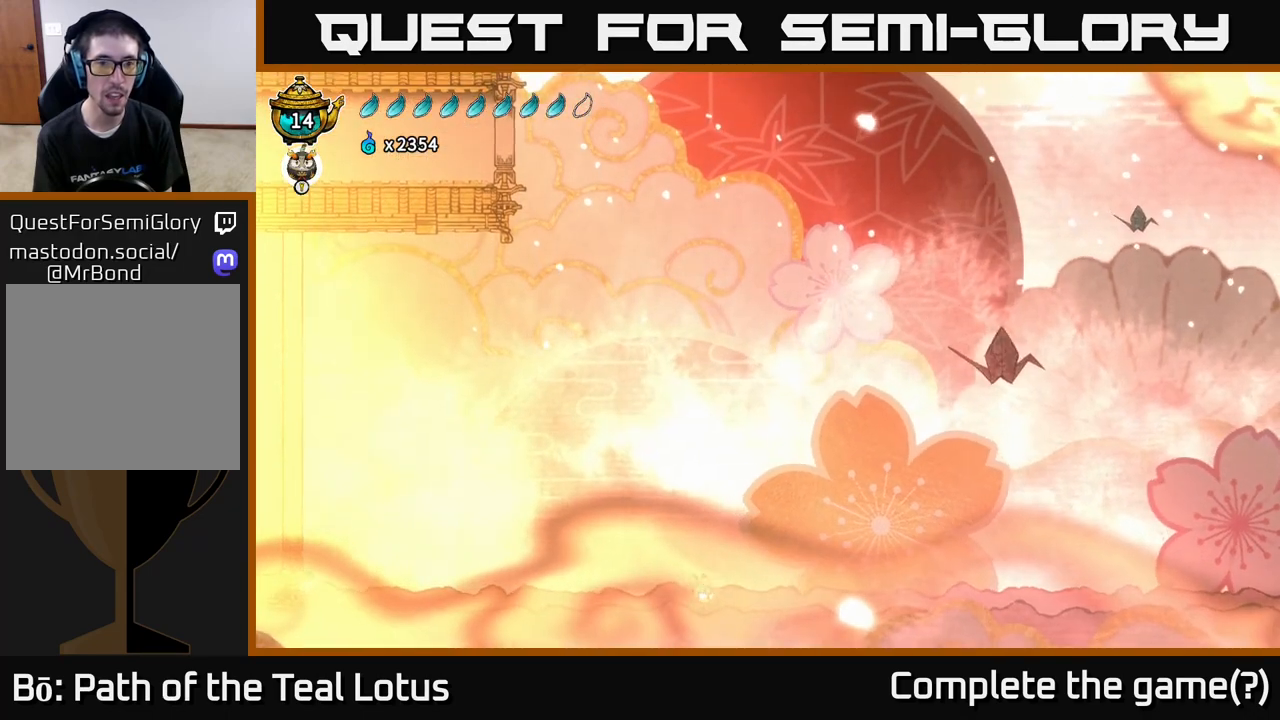
{"buttons": ["L2"], "left_stick": "up", "right_stick": "center", "events": [[17, "A", "down"], [350, "L2", "down"], [483, "A", "up"]]}
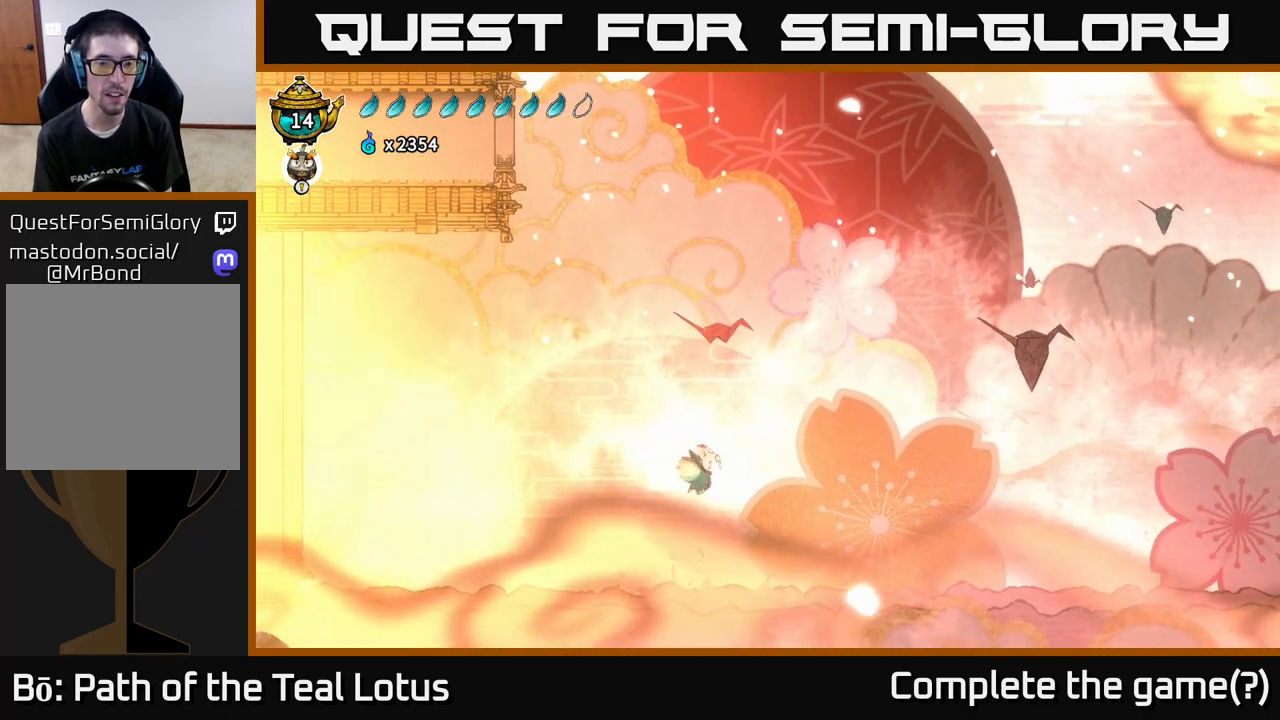
{"buttons": [], "left_stick": "up-right", "right_stick": "center", "events": [[250, "L2", "up"], [433, "left_stick", "up-right"]]}
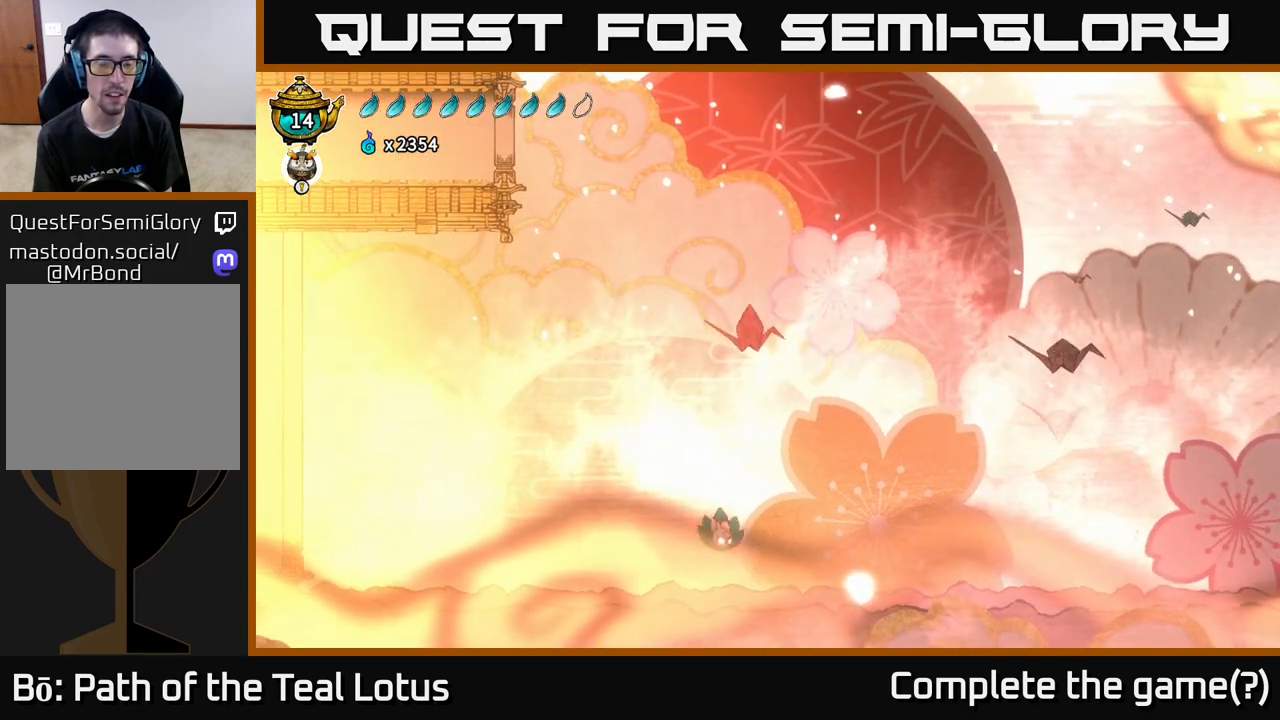
{"buttons": ["A"], "left_stick": "up", "right_stick": "center", "events": [[150, "left_stick", "up"], [333, "A", "down"]]}
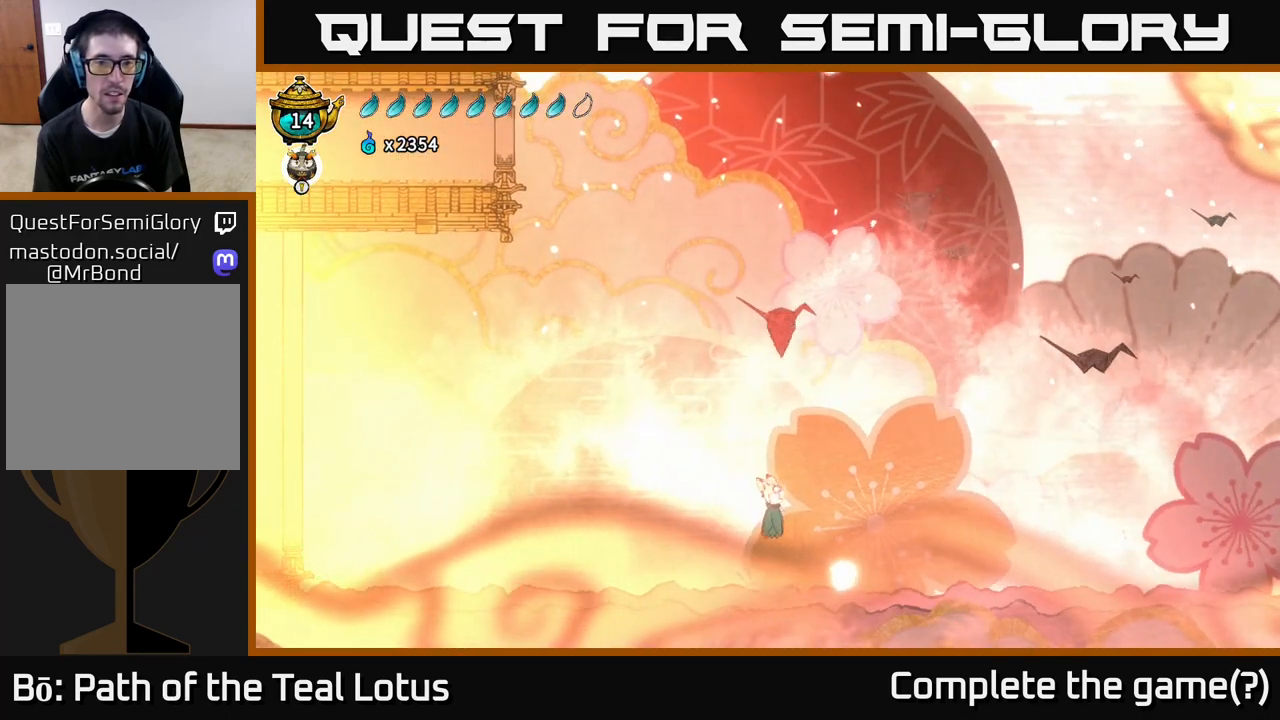
{"buttons": ["L2"], "left_stick": "up", "right_stick": "center", "events": [[200, "L2", "down"], [317, "A", "up"]]}
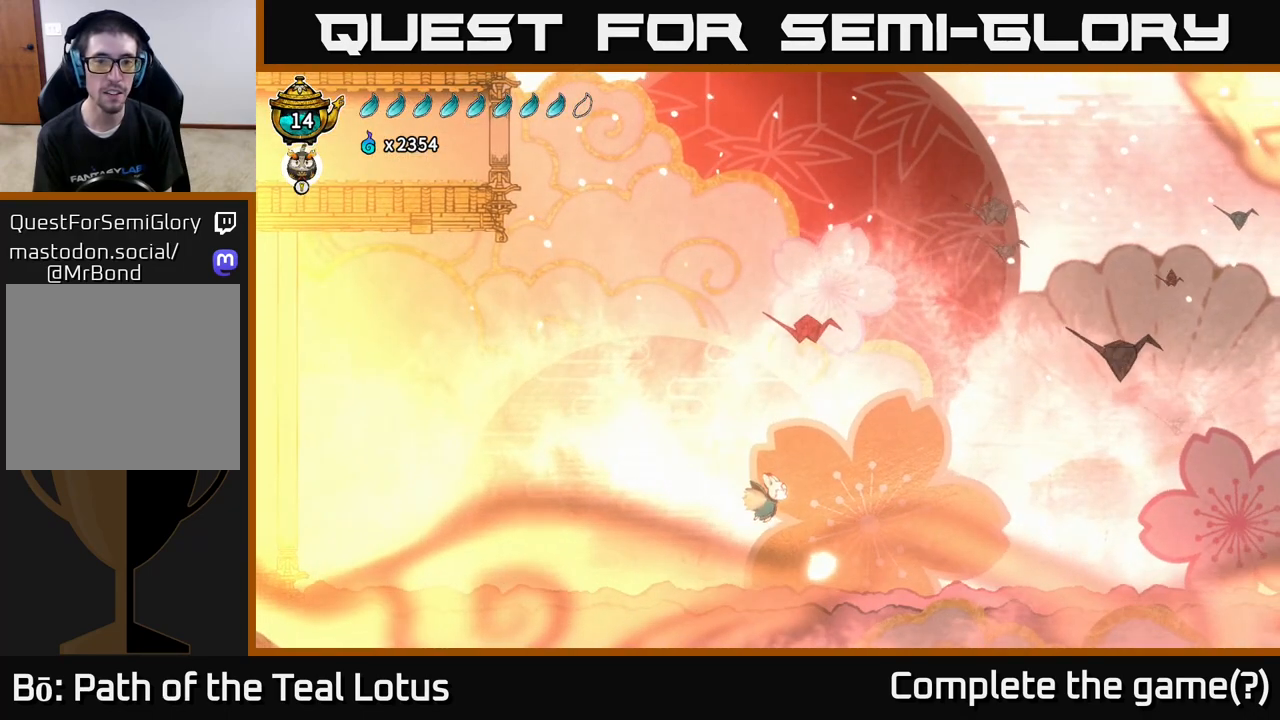
{"buttons": [], "left_stick": "up", "right_stick": "center", "events": [[283, "L2", "up"]]}
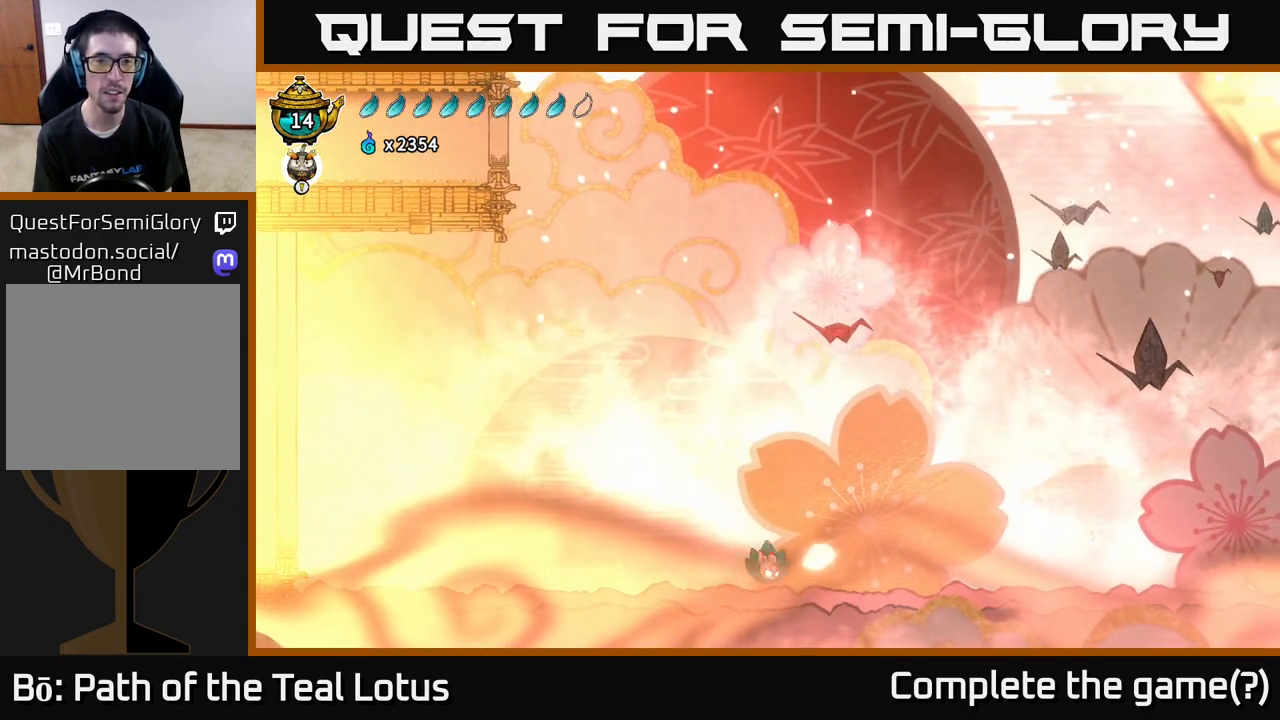
{"buttons": [], "left_stick": "center", "right_stick": "center", "events": [[150, "left_stick", "center"]]}
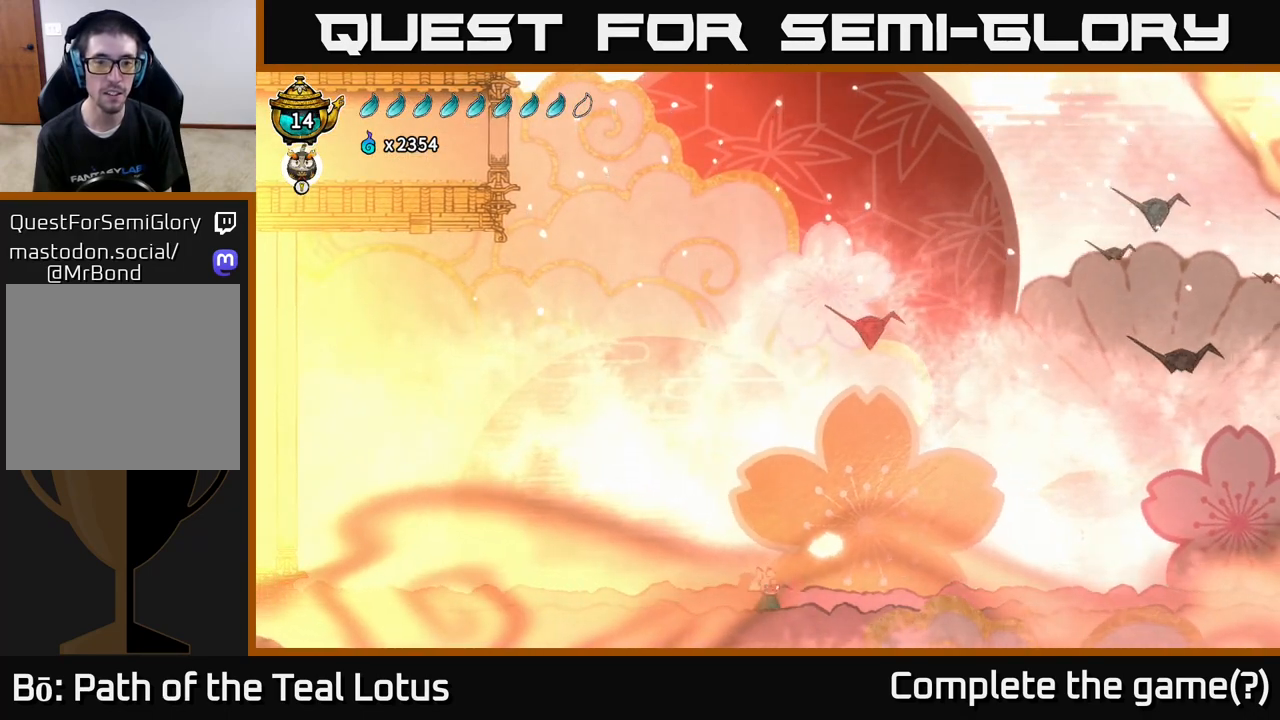
{"buttons": [], "left_stick": "center", "right_stick": "center", "events": []}